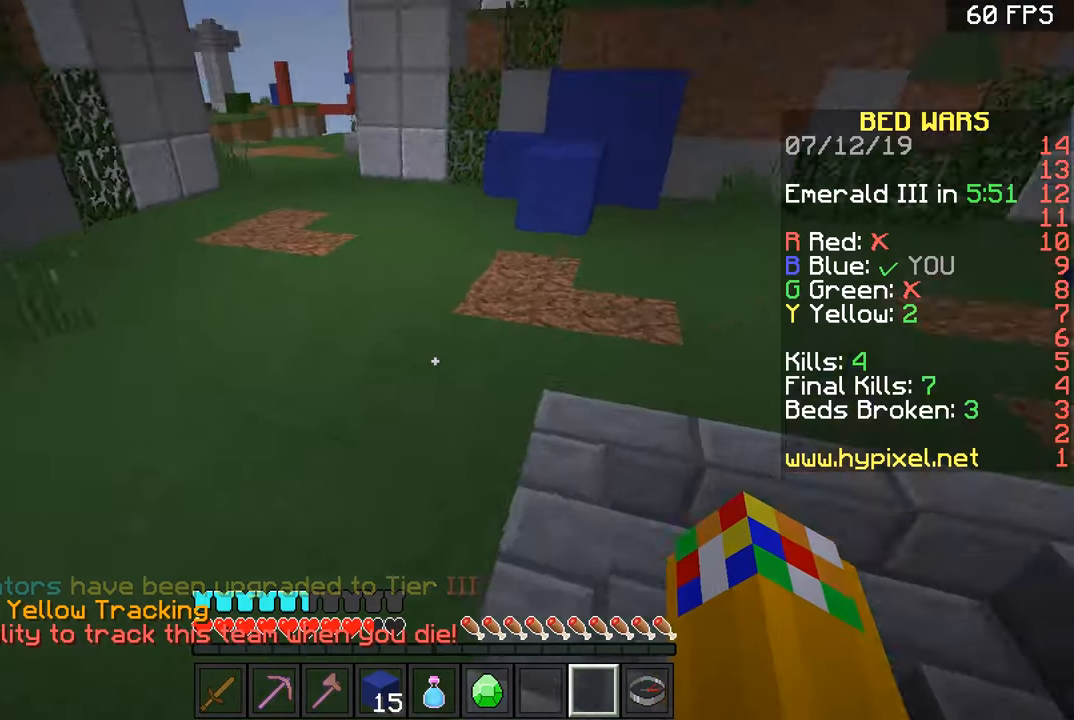
Gameplay with keyboard and mouse; each line is a JSON object with the keys and mouse buttons held at the frame after it. "events" lists presses ("down") and releases ("up") of "a", "d", "s", "space", "w", "mouse_left" and "mouse_right" between this image and that frame as [ms after this image, input, new state], when the widget could be followed in between. "mouse_left", "mouse_right" = the "left", "right" buttons of the "mouse" list. No other keys are recorded. Fast repeated clicks can show as one long hold. Mouse movement is not recorded.
{"keys": ["a", "w"], "mouse": [], "events": [[167, "space", "up"], [267, "a", "down"]]}
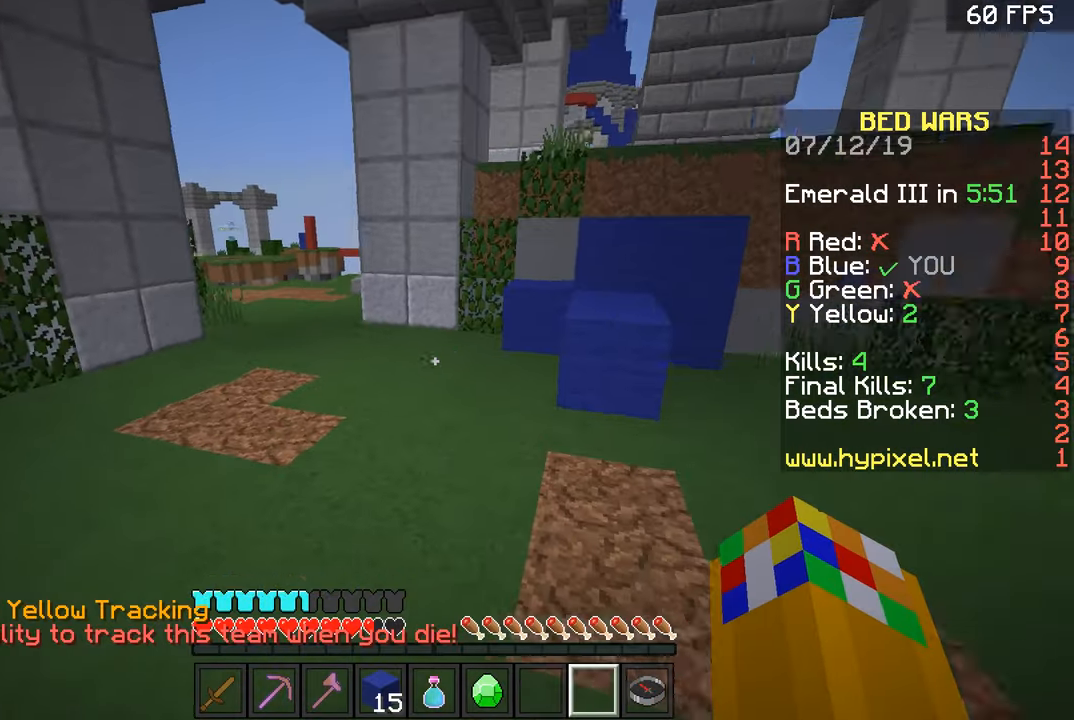
{"keys": ["w"], "mouse": [], "events": [[16, "a", "up"], [66, "space", "down"], [267, "space", "up"], [317, "d", "down"], [467, "d", "up"]]}
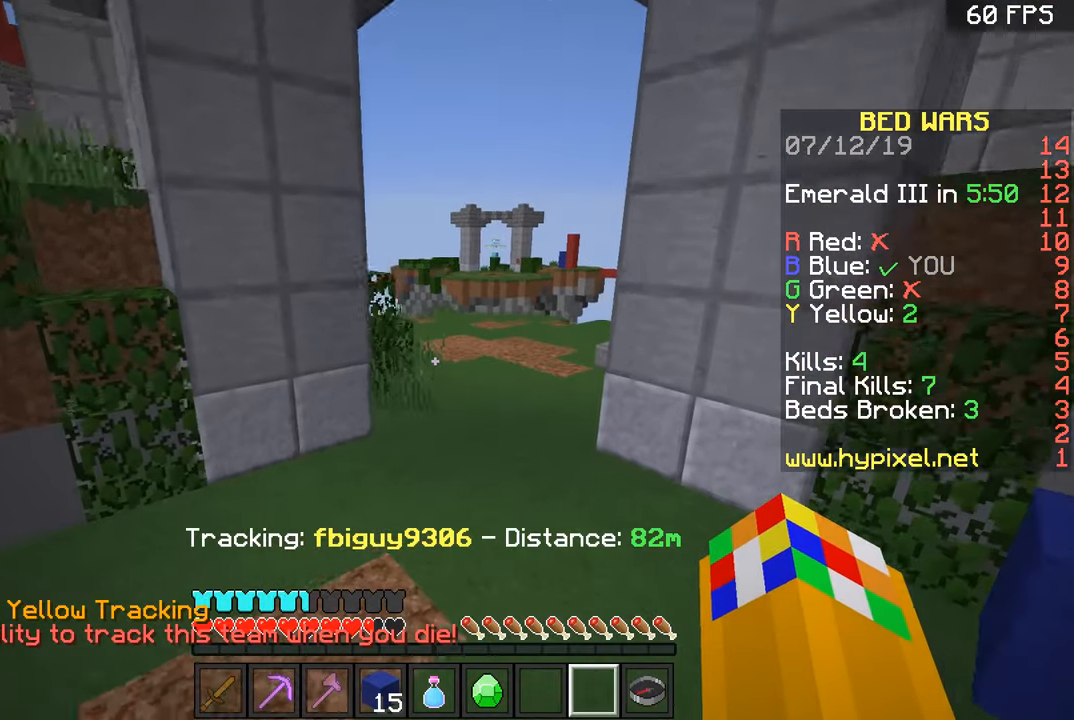
{"keys": ["a", "w"], "mouse": [], "events": [[117, "space", "down"], [284, "space", "up"], [334, "d", "down"], [434, "a", "down"], [484, "d", "up"]]}
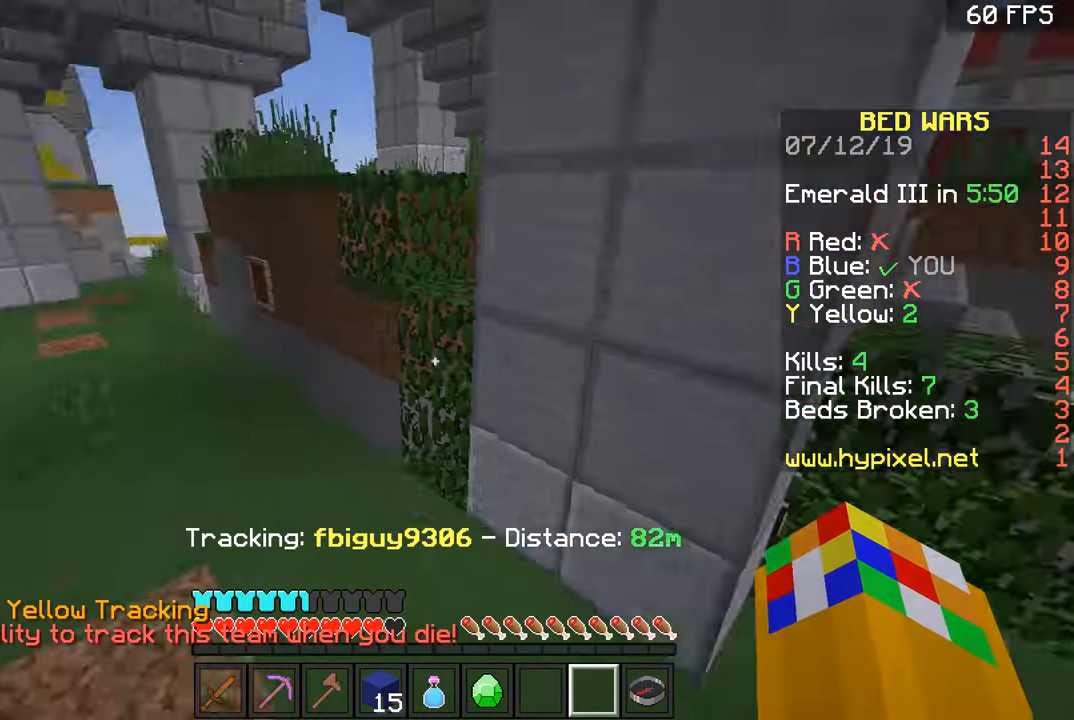
{"keys": ["space", "w"], "mouse": [], "events": [[283, "a", "up"], [383, "space", "down"]]}
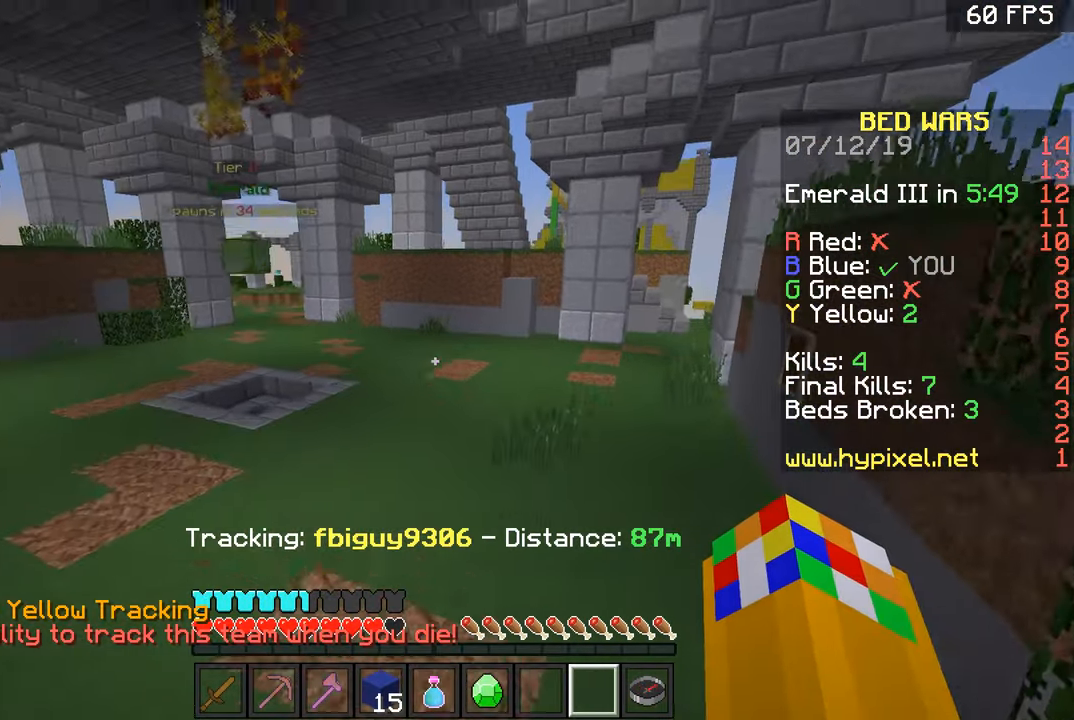
{"keys": ["a", "space", "w"], "mouse": [], "events": [[17, "space", "up"], [367, "space", "down"], [501, "a", "down"]]}
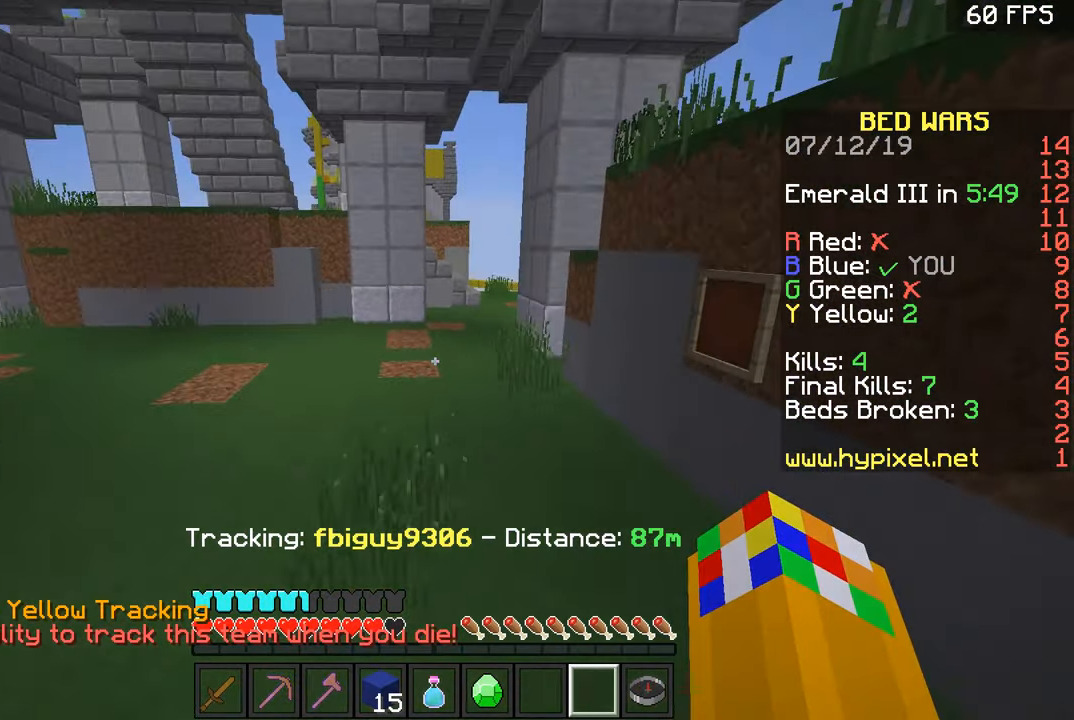
{"keys": ["space", "w"], "mouse": [], "events": [[66, "space", "up"], [200, "a", "up"], [417, "space", "down"]]}
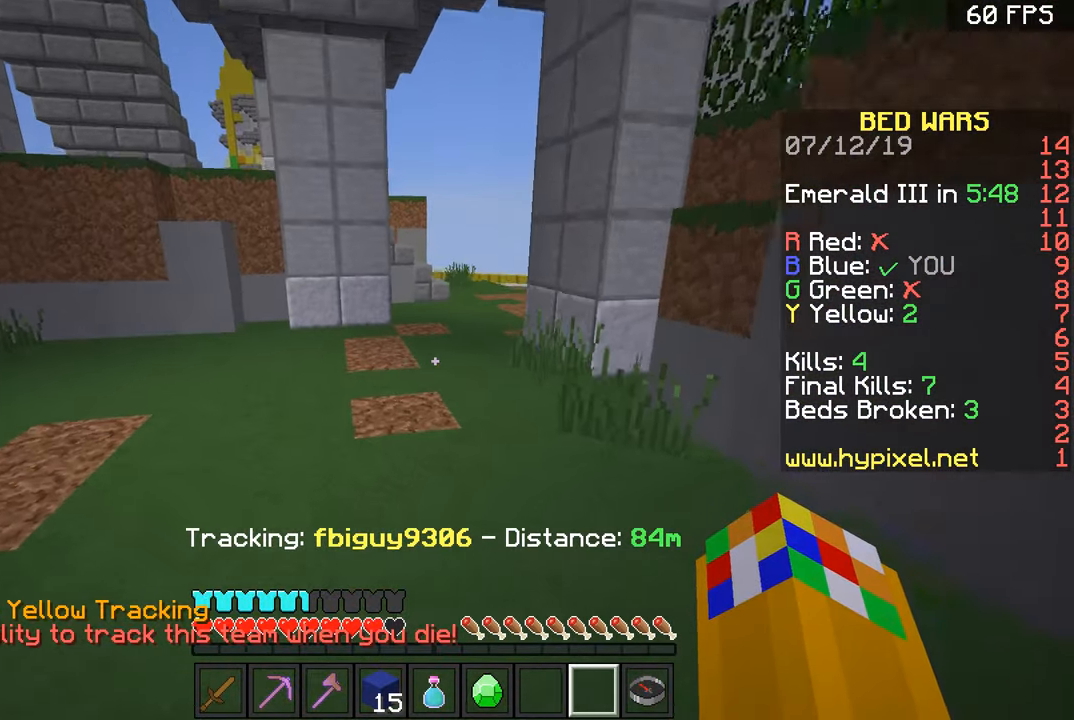
{"keys": ["w"], "mouse": [], "events": [[67, "space", "up"]]}
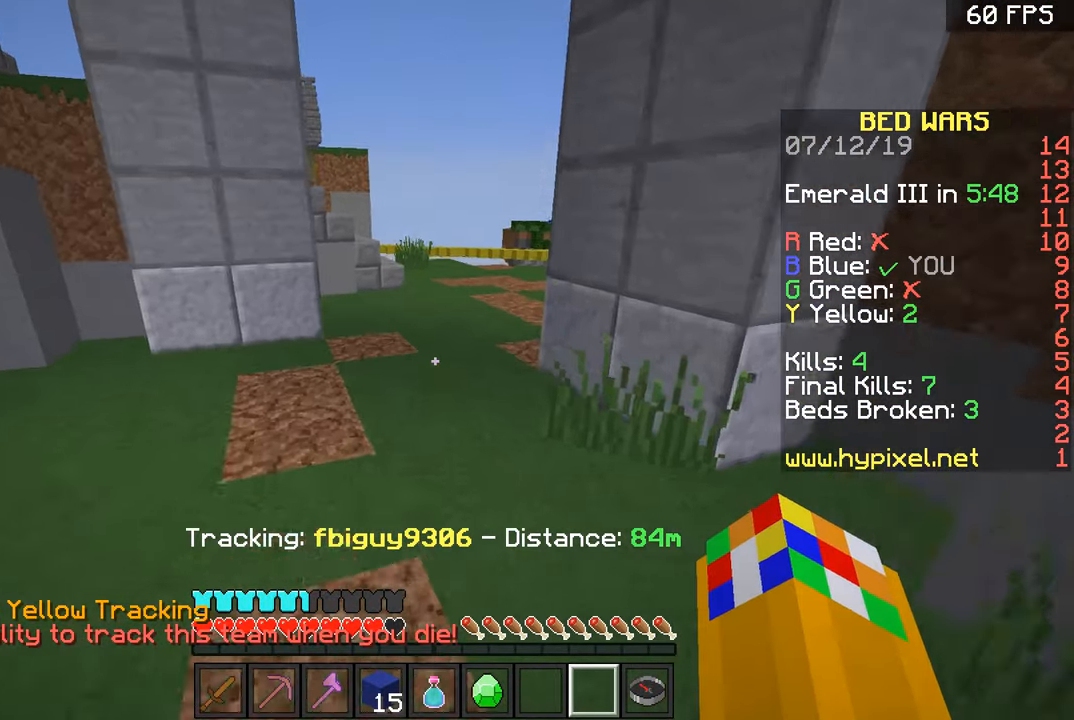
{"keys": ["a", "w"], "mouse": [], "events": [[83, "space", "down"], [167, "space", "up"], [250, "a", "down"]]}
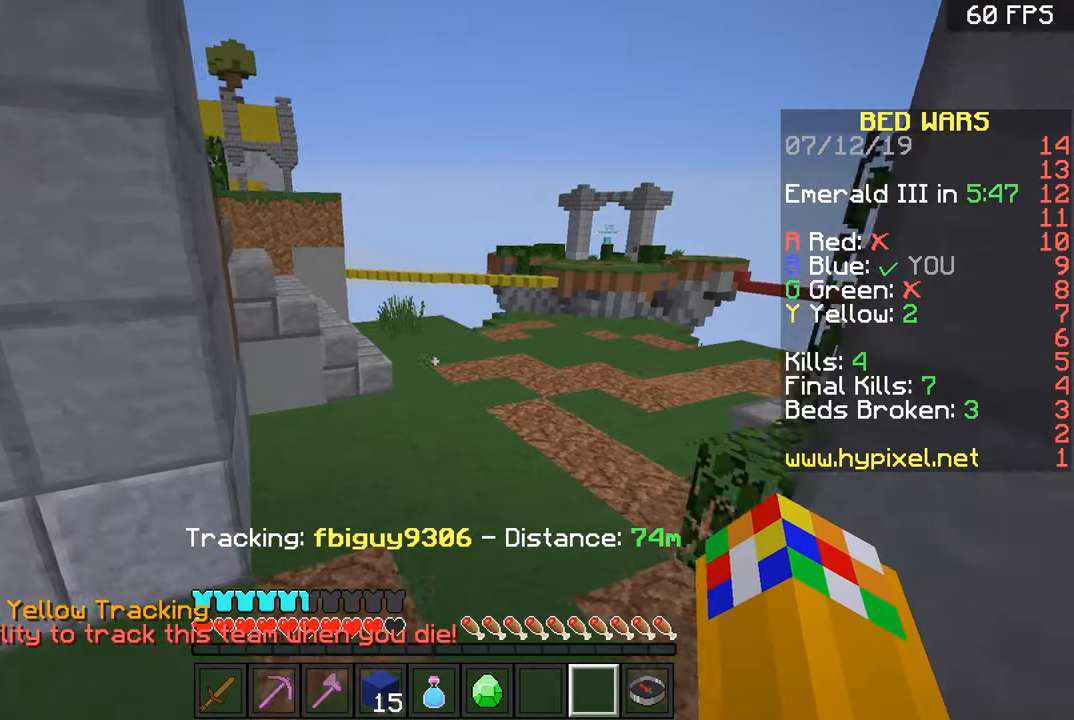
{"keys": ["d", "w"], "mouse": [], "events": [[167, "a", "up"], [167, "space", "down"], [317, "d", "down"], [317, "space", "up"]]}
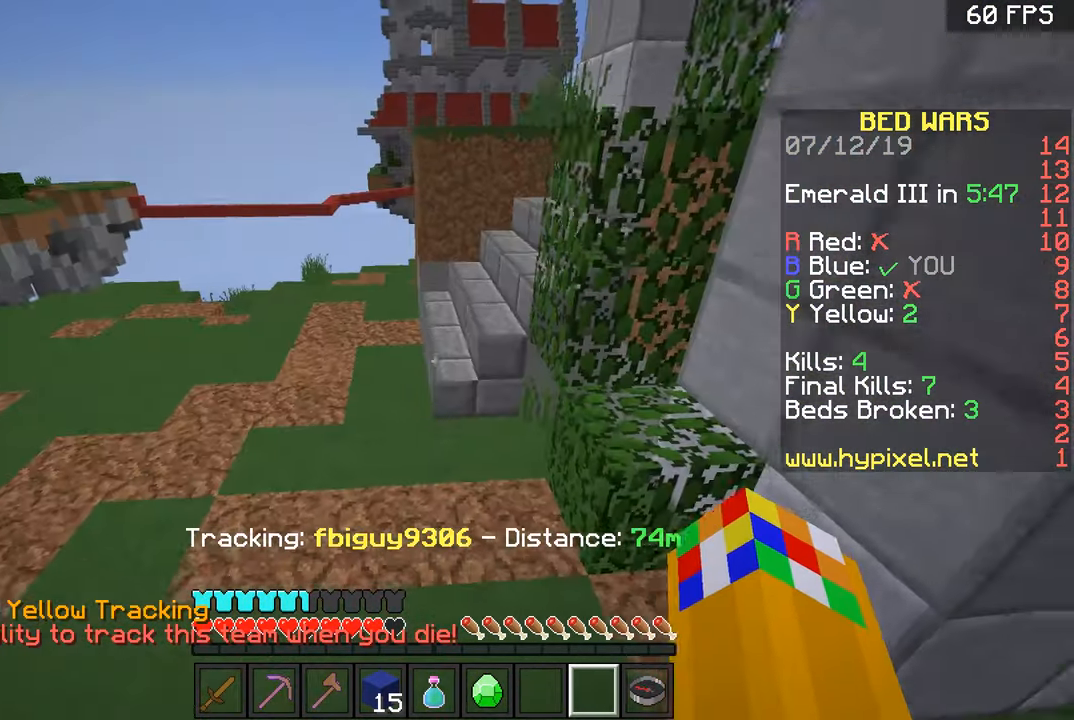
{"keys": ["d", "w"], "mouse": [], "events": [[67, "d", "up"], [117, "a", "down"], [217, "space", "down"], [267, "a", "up"], [367, "d", "down"], [367, "space", "up"]]}
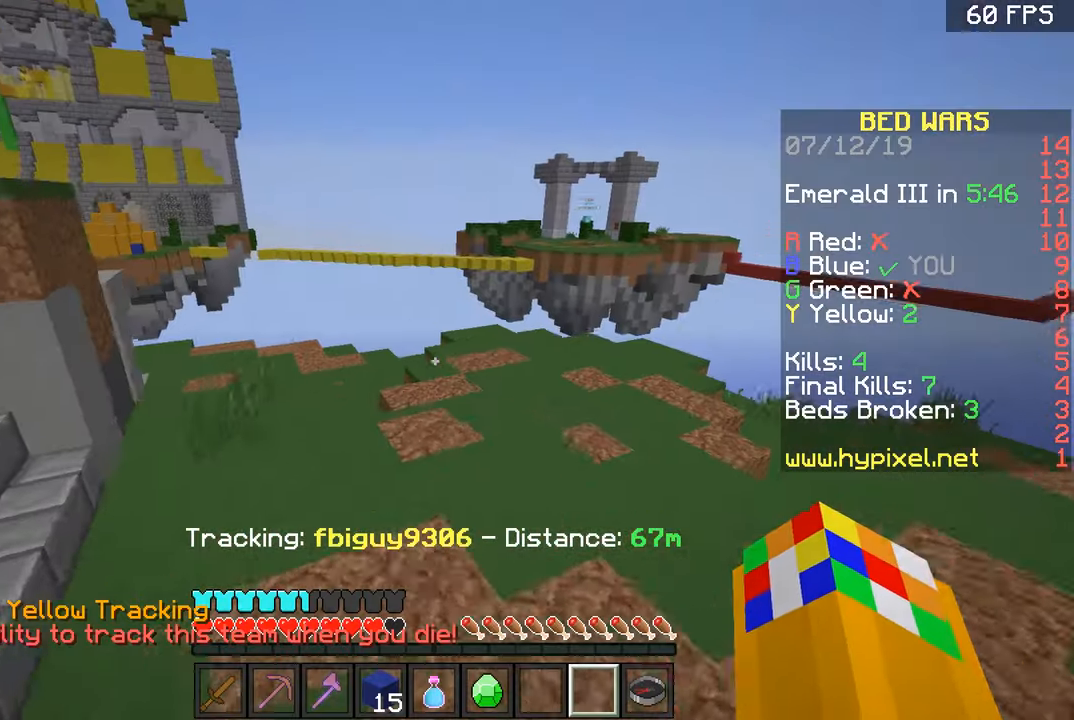
{"keys": ["d"], "mouse": [], "events": [[233, "w", "up"]]}
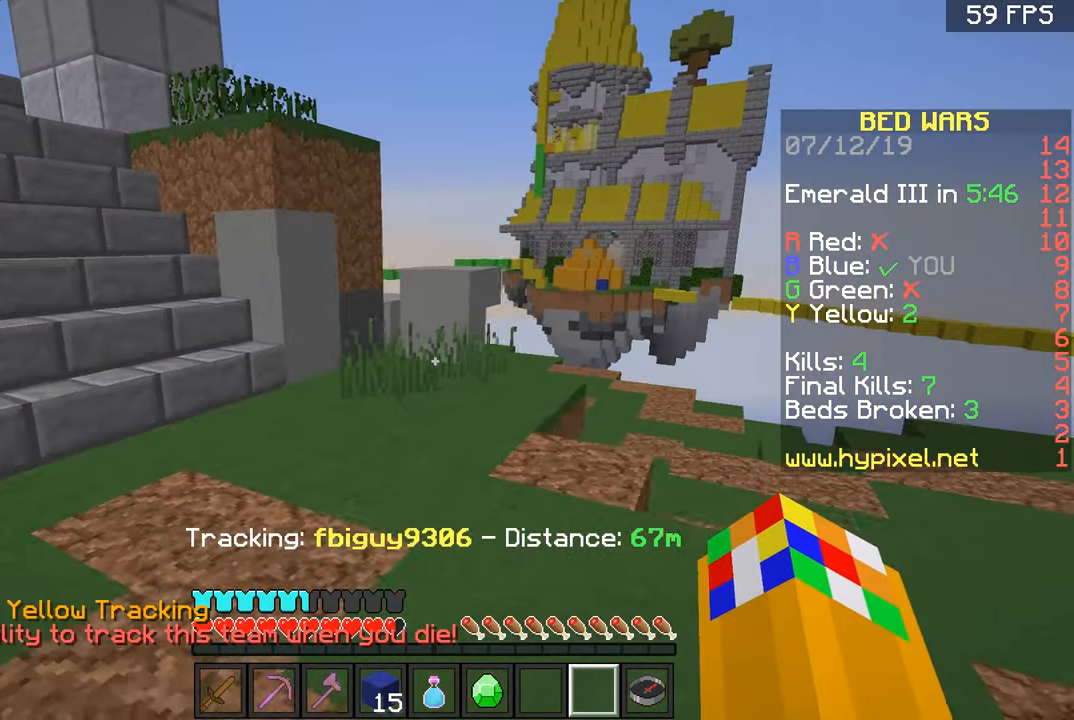
{"keys": [], "mouse": [], "events": [[34, "w", "down"], [84, "d", "up"], [234, "a", "down"], [384, "a", "up"], [484, "w", "up"]]}
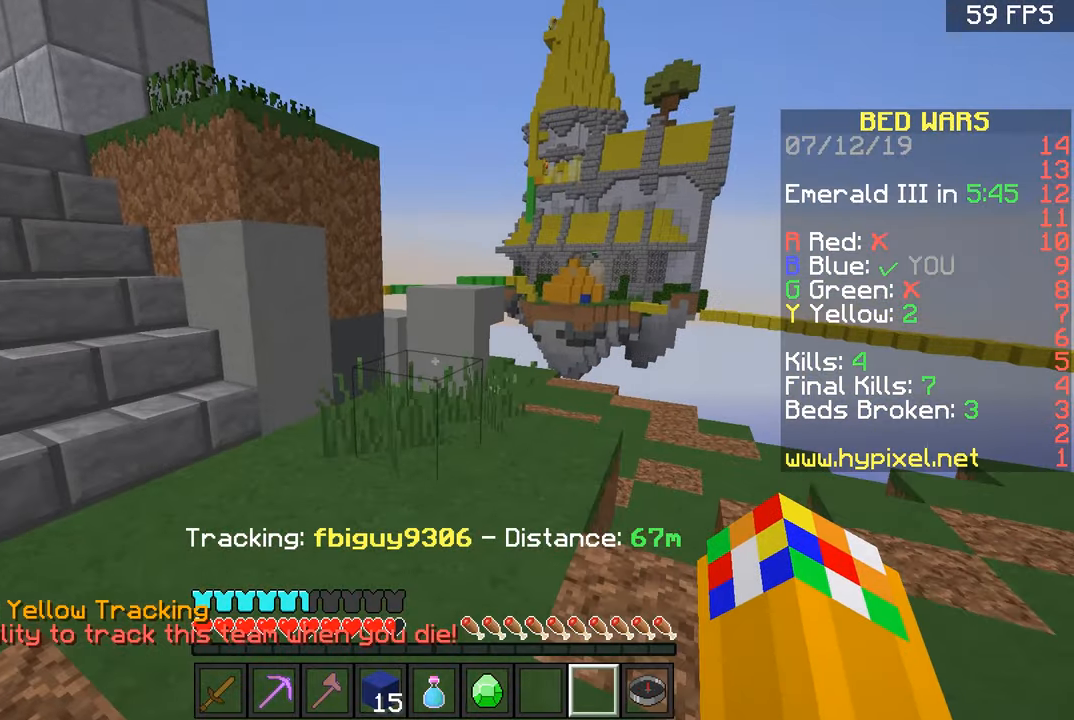
{"keys": ["a", "w"], "mouse": [], "events": [[133, "w", "down"], [283, "space", "down"], [434, "a", "down"], [434, "space", "up"]]}